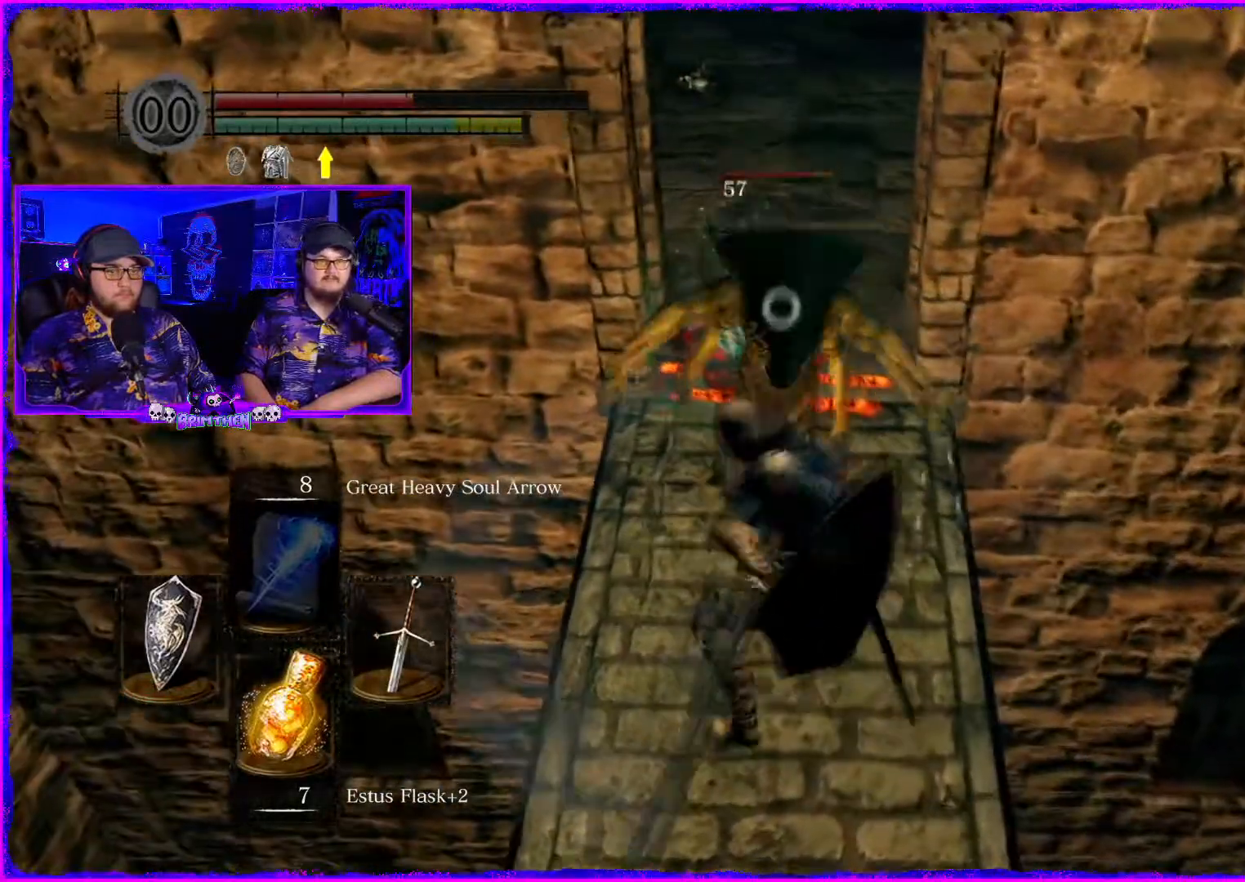
Gameplay with a controller (PlayStation layout); each line is a JSON object with the inputs held at the frame after it. "events" lists button and stick changes between this image and that frame as [ms after this image, input, new state], when the widget could be followed in between. Not read: L1.
{"buttons": ["R1"], "left_stick": "up", "right_stick": "center", "events": [[233, "R1", "down"], [333, "left_stick", "up"], [350, "R1", "up"], [500, "R1", "down"]]}
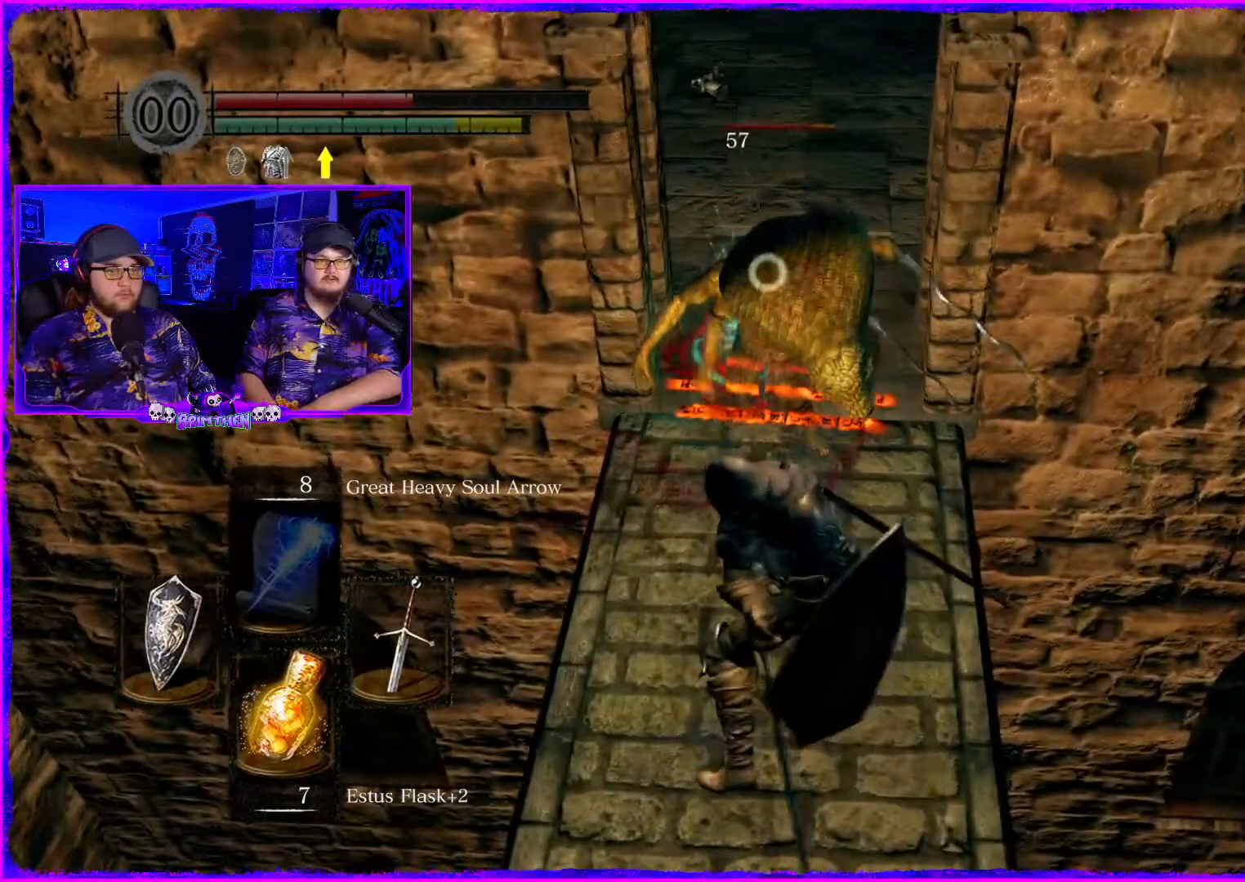
{"buttons": ["R1"], "left_stick": "up", "right_stick": "center", "events": [[117, "R1", "up"], [234, "R1", "down"], [350, "R1", "up"], [484, "R1", "down"]]}
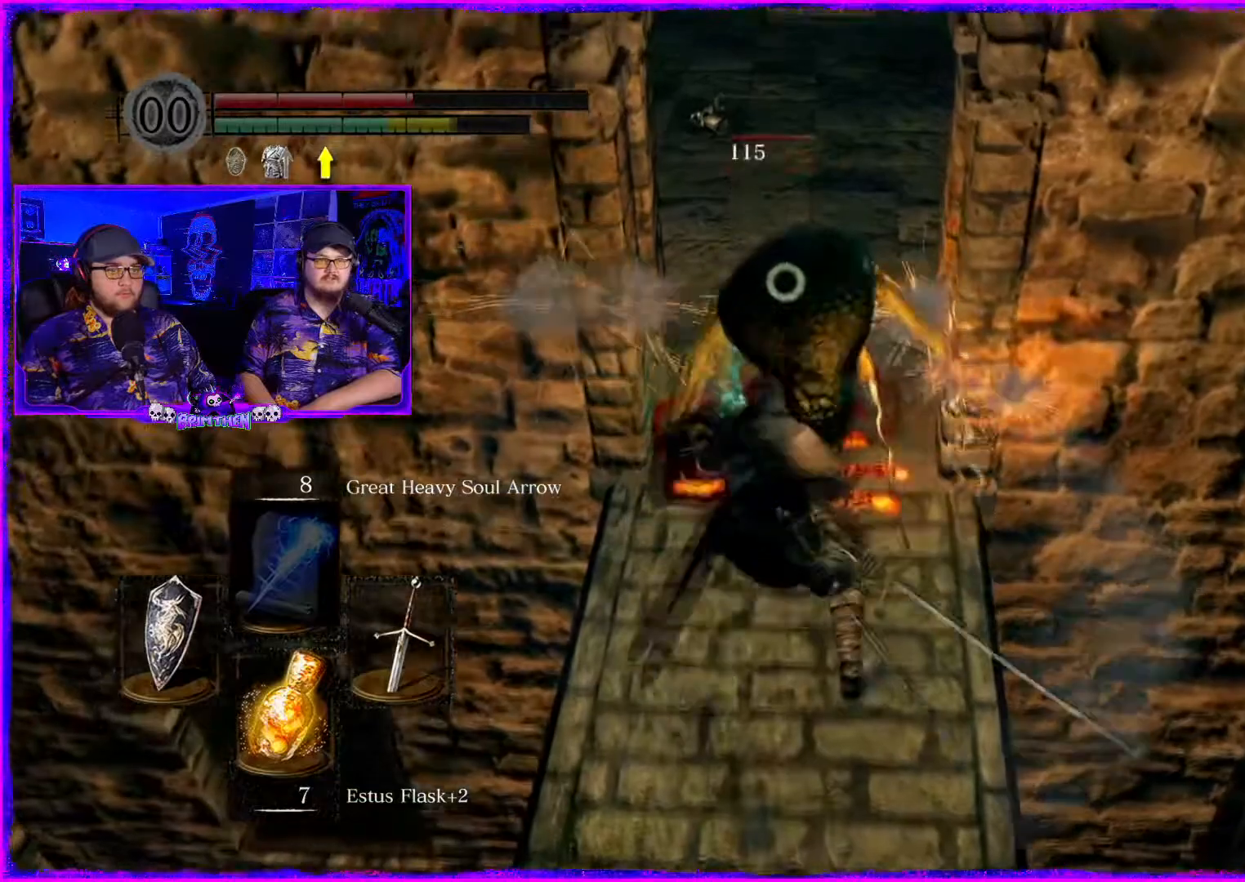
{"buttons": [], "left_stick": "up", "right_stick": "center", "events": [[100, "R1", "up"], [267, "R1", "down"], [400, "R1", "up"]]}
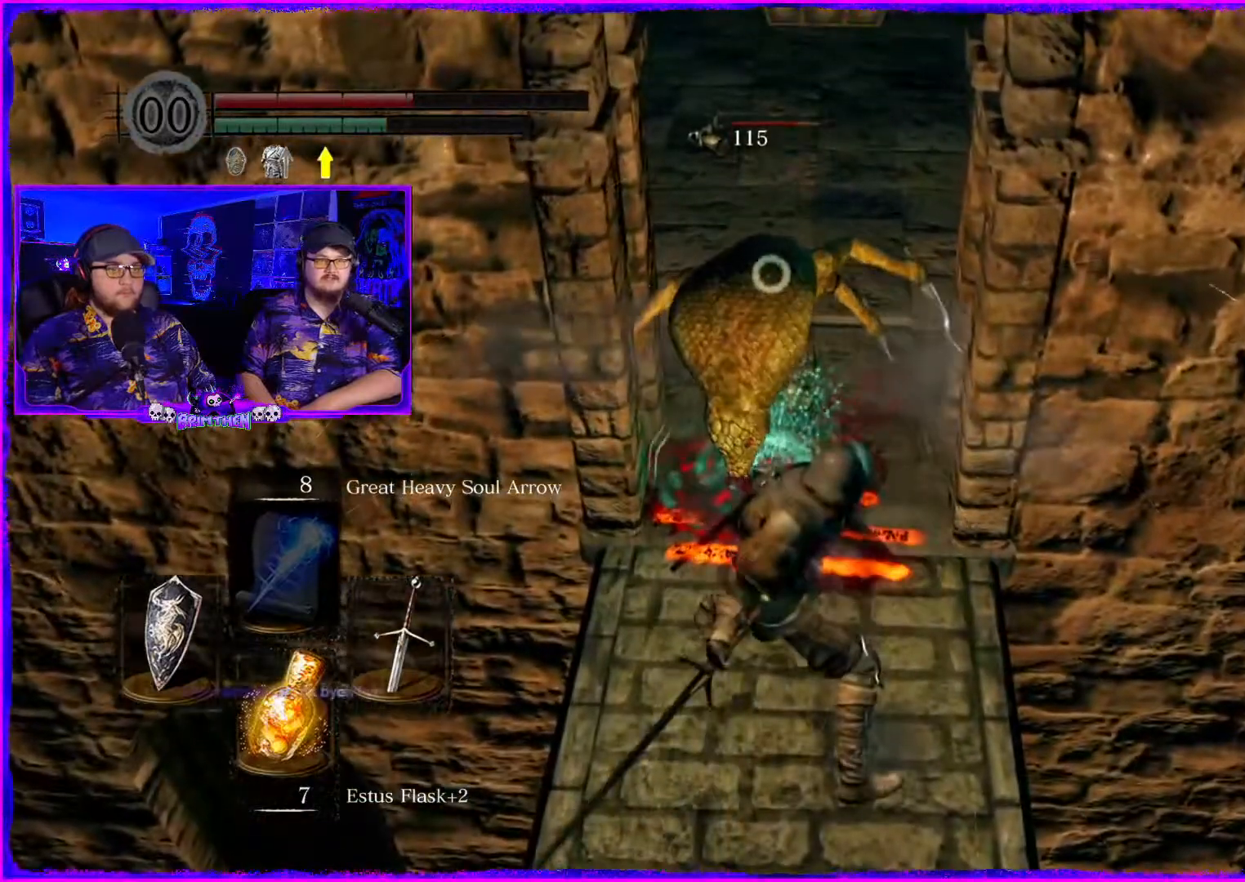
{"buttons": [], "left_stick": "up", "right_stick": "center", "events": [[50, "R1", "down"], [167, "R1", "up"], [317, "R1", "down"], [434, "R1", "up"]]}
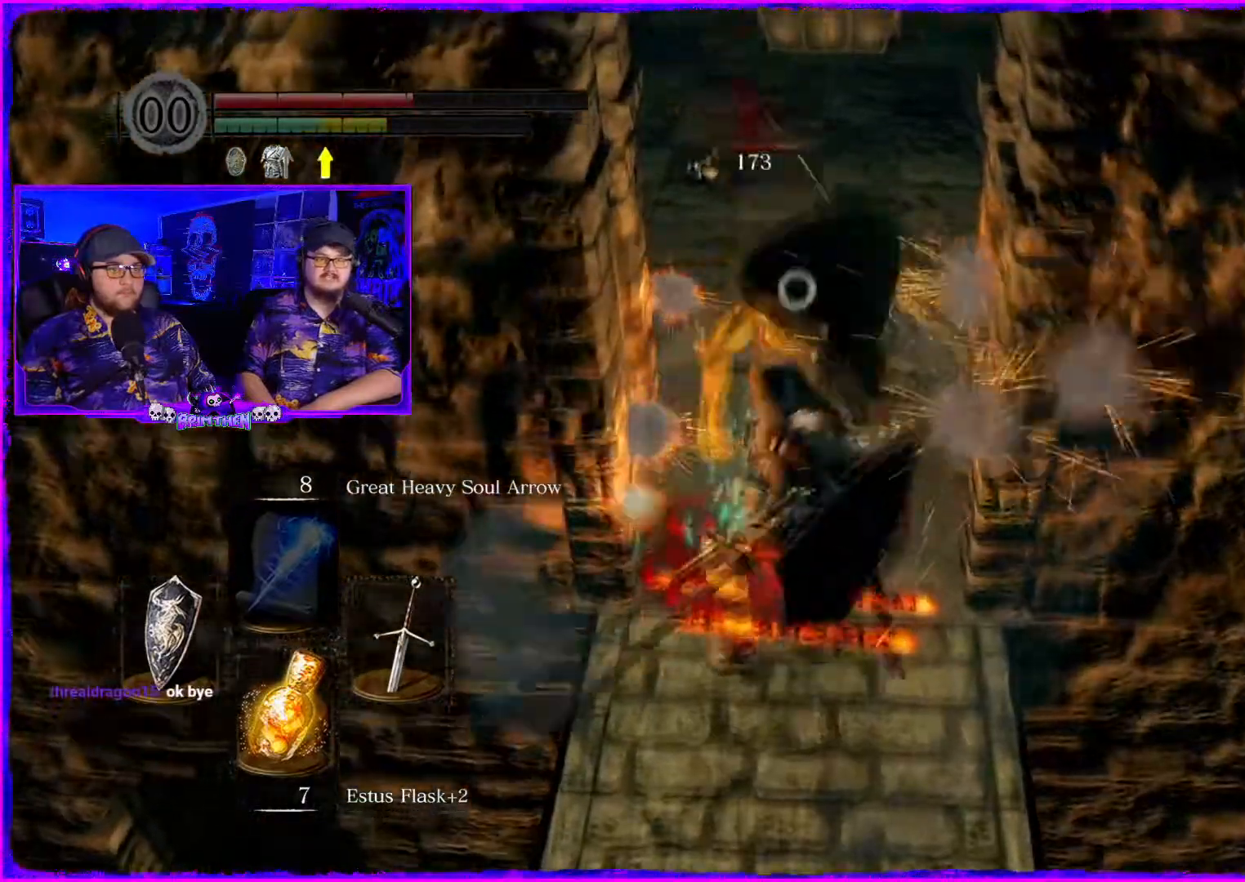
{"buttons": [], "left_stick": "up", "right_stick": "center", "events": [[83, "R1", "down"], [200, "R1", "up"], [350, "R1", "down"], [483, "R1", "up"]]}
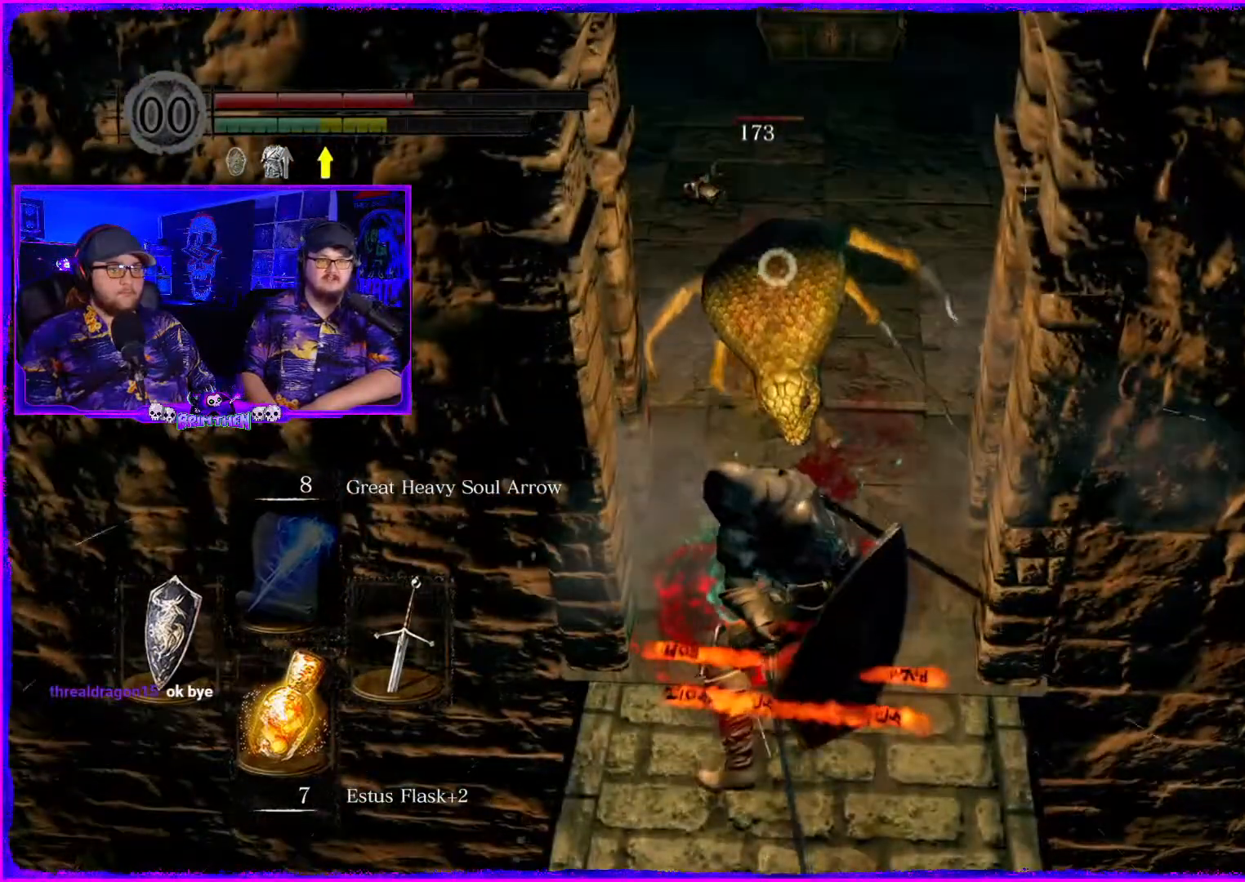
{"buttons": [], "left_stick": "up", "right_stick": "center", "events": [[117, "R1", "down"], [250, "R1", "up"], [400, "R1", "down"], [501, "R1", "up"]]}
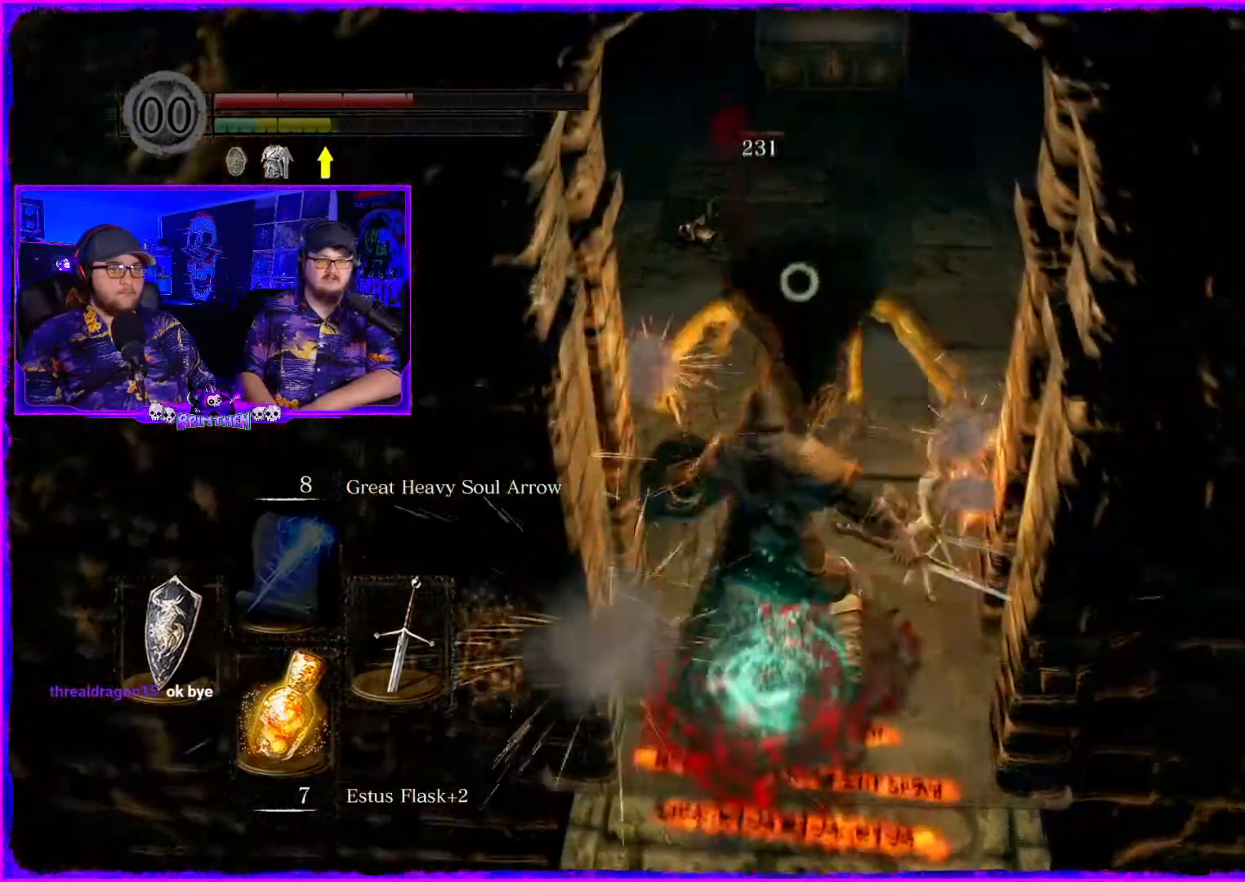
{"buttons": ["R1"], "left_stick": "up", "right_stick": "up-right", "events": [[150, "R1", "down"], [150, "right_stick", "up-right"], [267, "R1", "up"], [433, "R1", "down"]]}
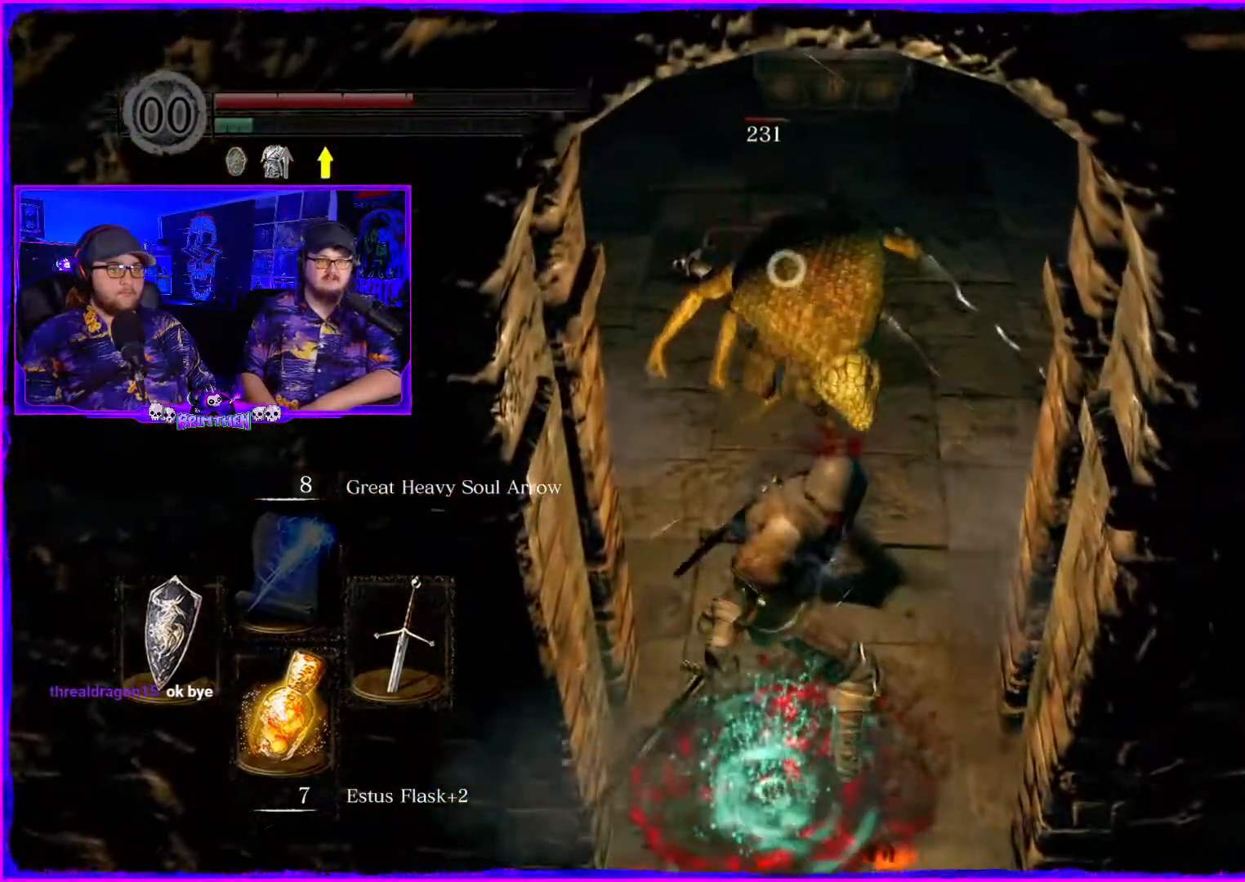
{"buttons": ["R1"], "left_stick": "up", "right_stick": "center", "events": [[50, "R1", "up"], [217, "R1", "down"], [300, "right_stick", "center"], [334, "R1", "up"], [451, "R1", "down"]]}
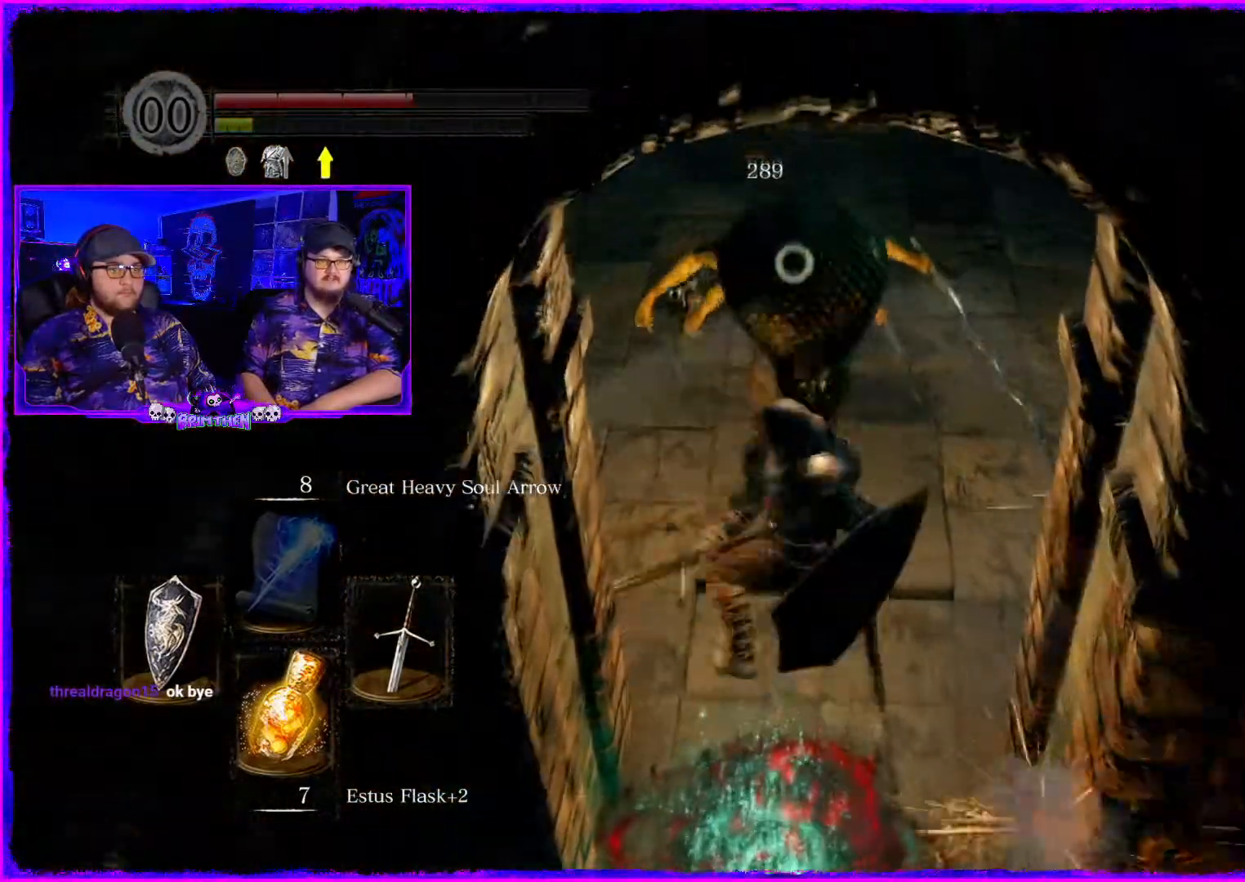
{"buttons": [], "left_stick": "up", "right_stick": "center", "events": [[83, "R1", "up"], [216, "R1", "down"], [350, "R1", "up"]]}
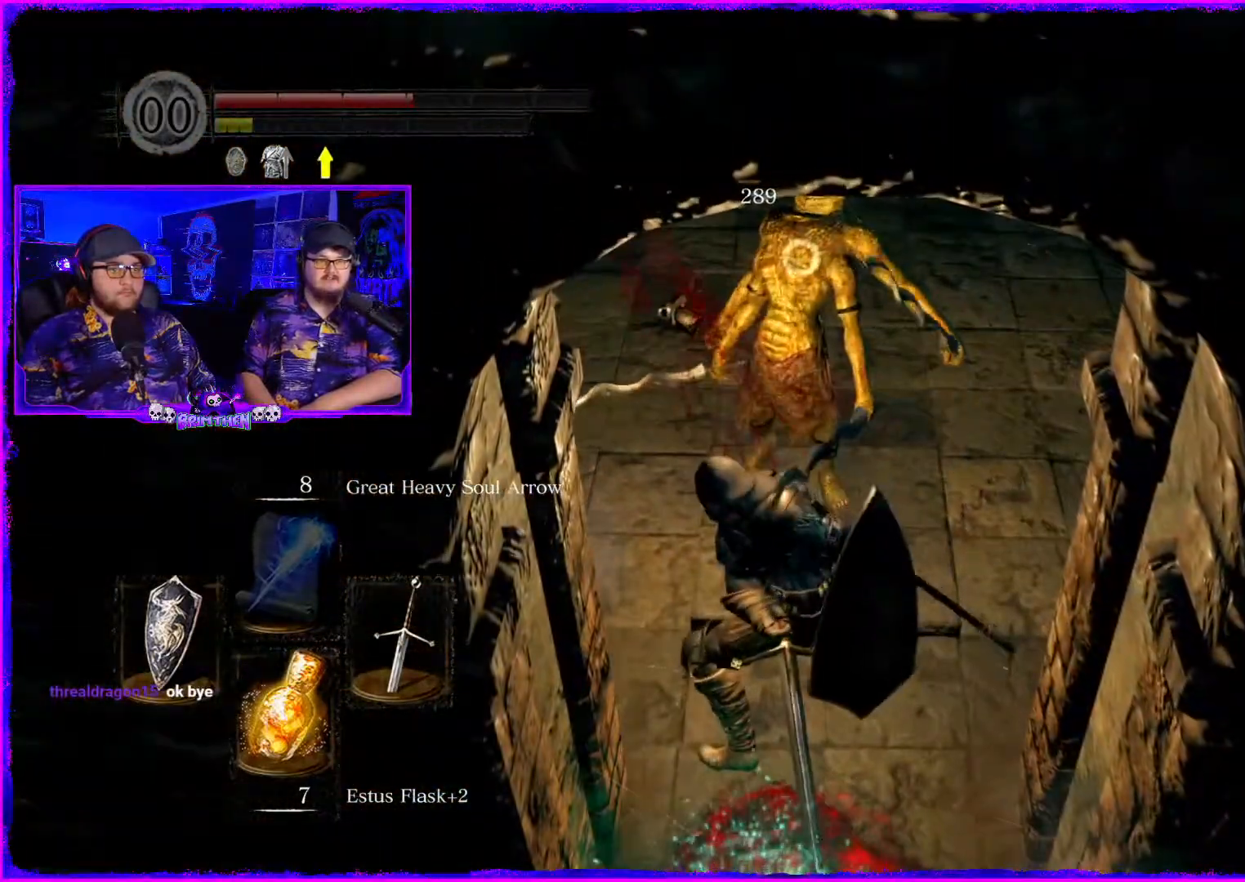
{"buttons": [], "left_stick": "up", "right_stick": "center", "events": [[50, "R1", "down"], [184, "R1", "up"]]}
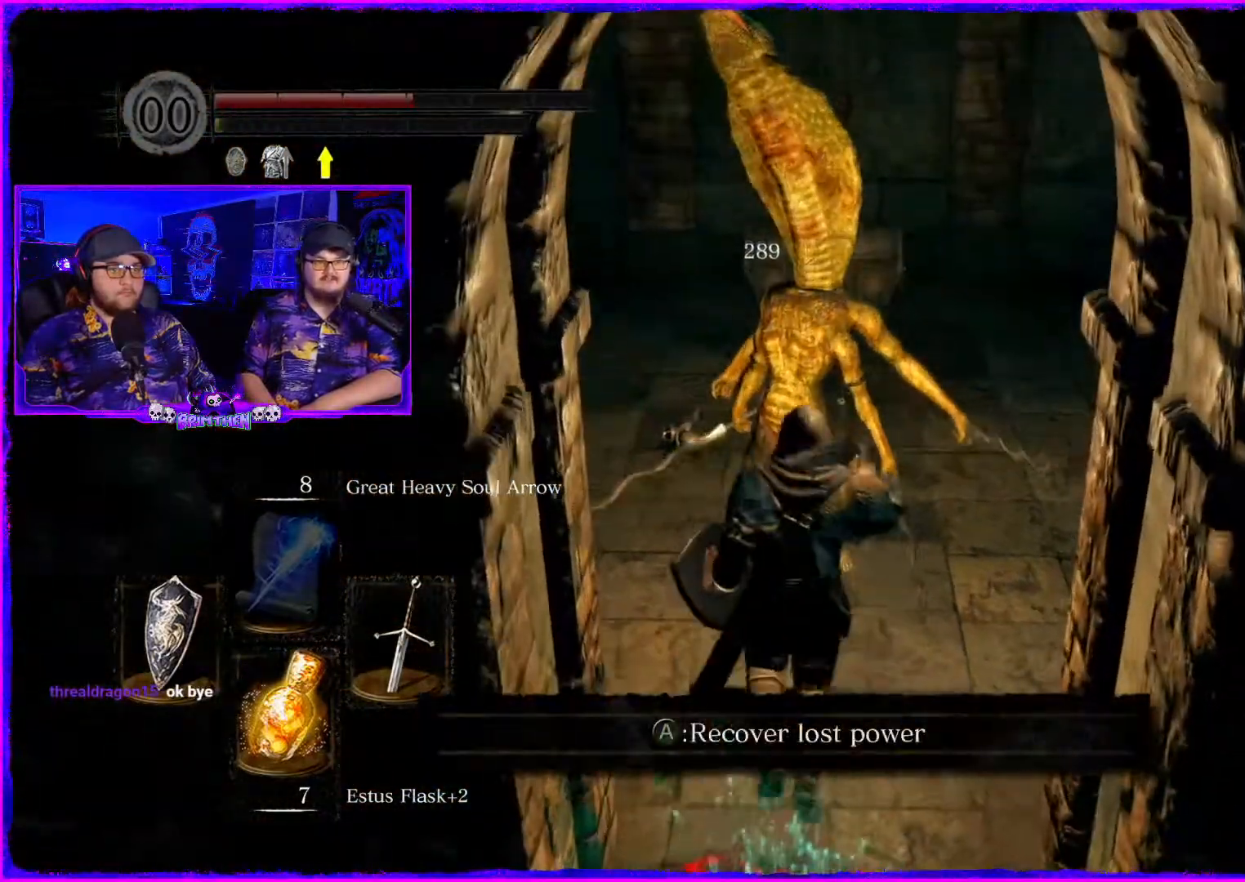
{"buttons": [], "left_stick": "up-right", "right_stick": "center", "events": [[367, "left_stick", "up-right"]]}
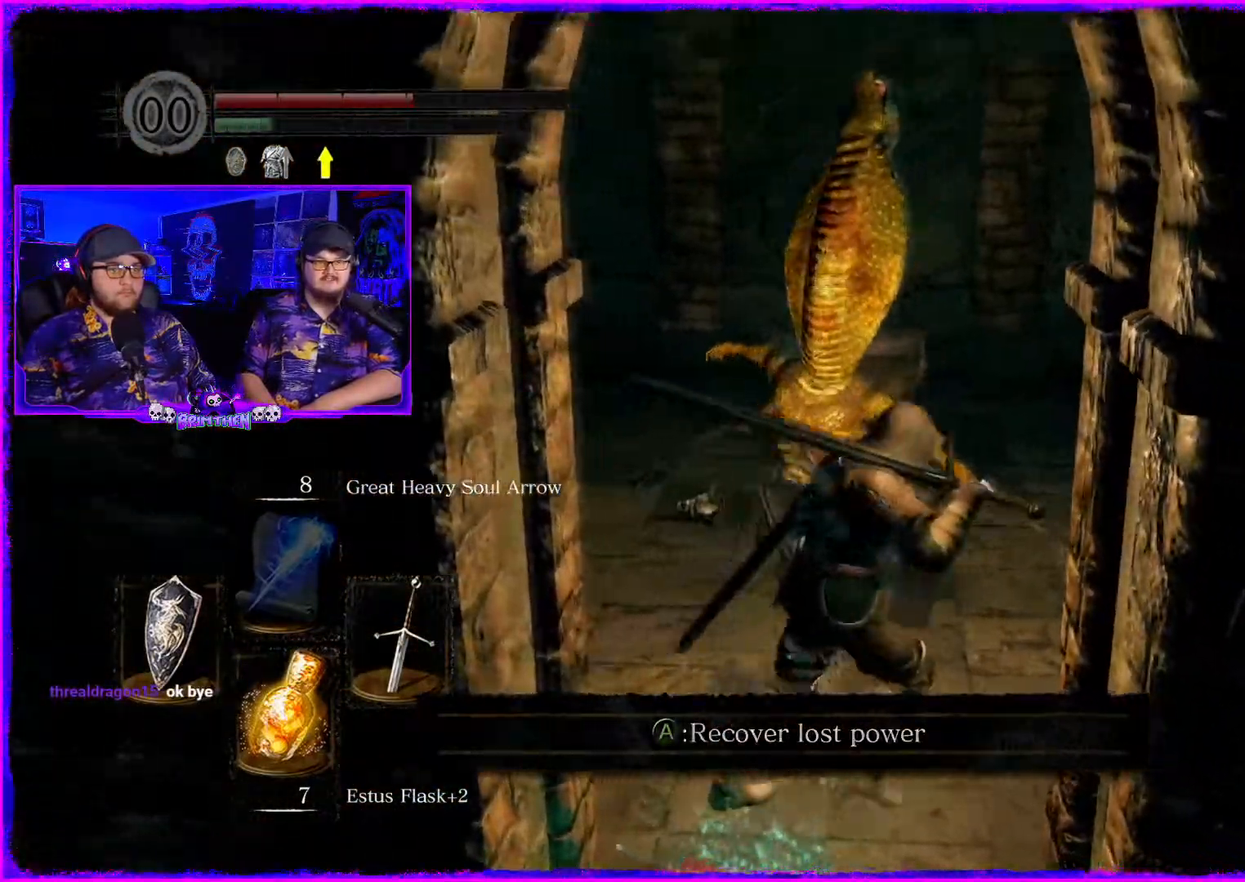
{"buttons": [], "left_stick": "up-right", "right_stick": "left", "events": [[401, "right_stick", "left"]]}
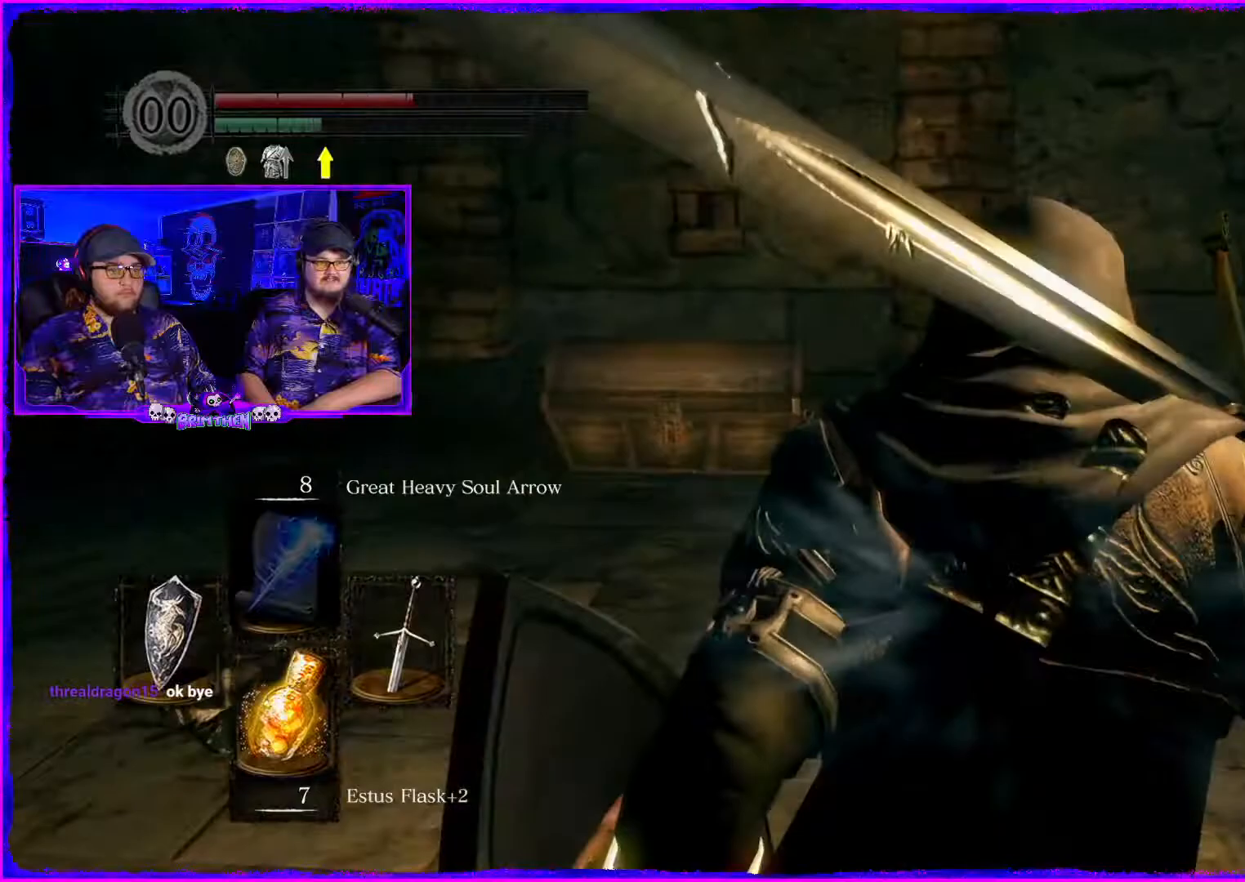
{"buttons": [], "left_stick": "right", "right_stick": "center", "events": [[433, "left_stick", "right"], [433, "right_stick", "center"]]}
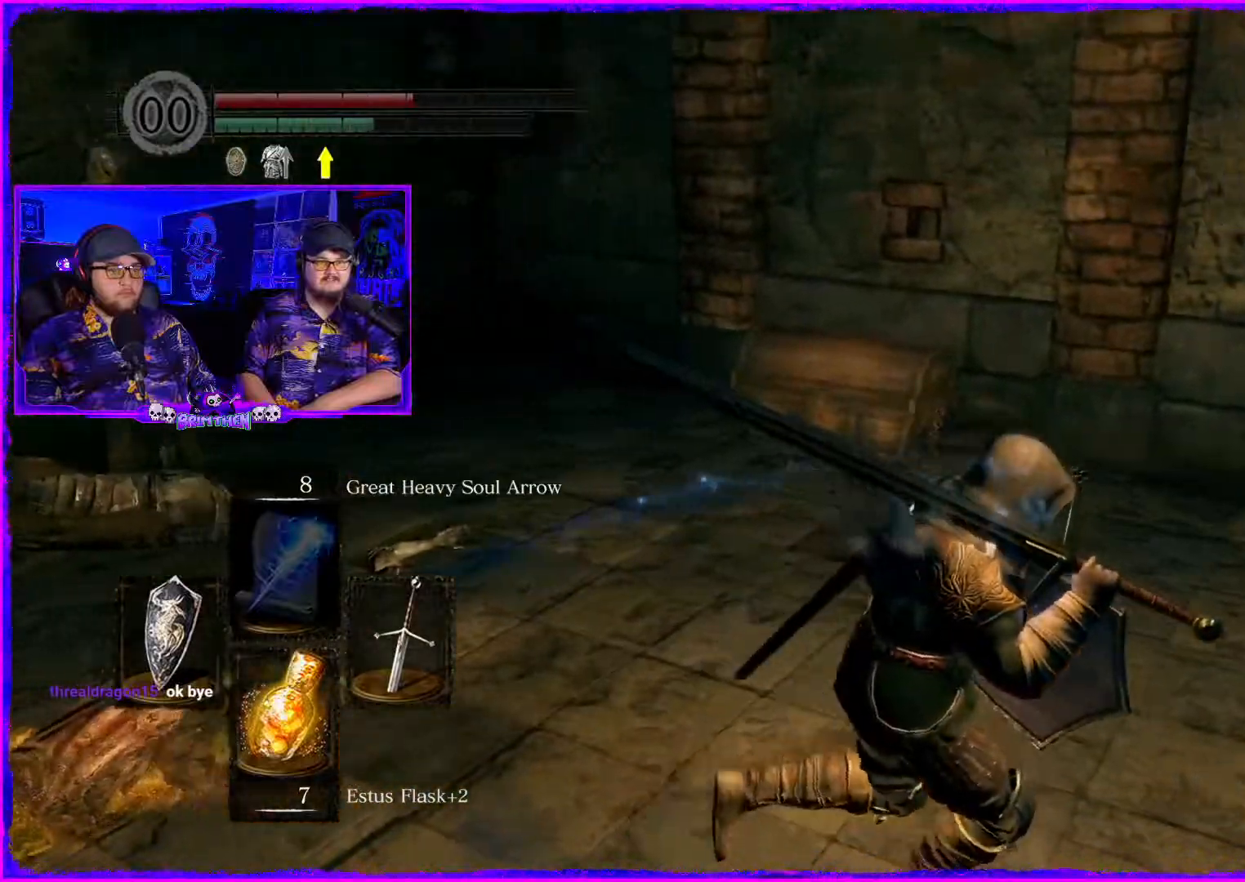
{"buttons": [], "left_stick": "right", "right_stick": "left", "events": [[184, "right_stick", "left"]]}
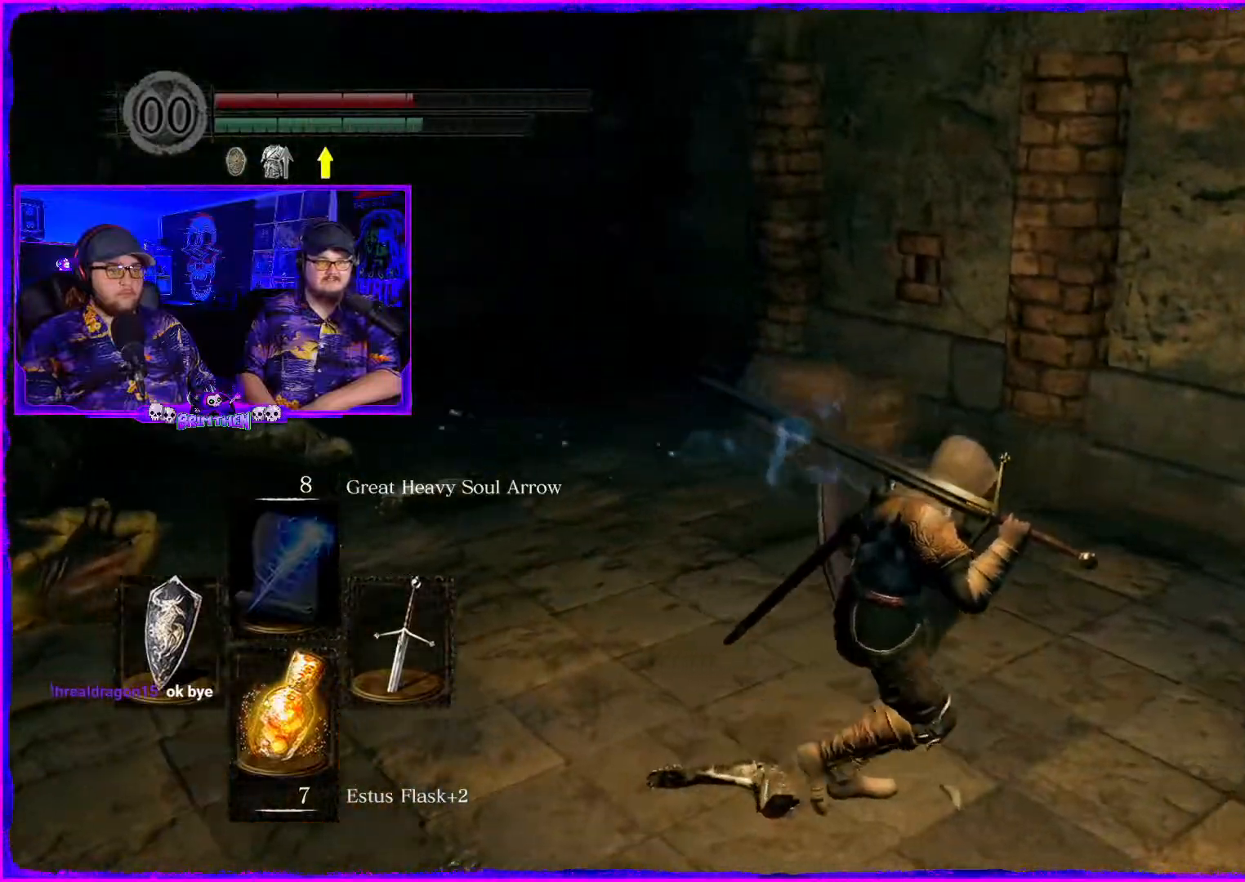
{"buttons": [], "left_stick": "right", "right_stick": "left", "events": []}
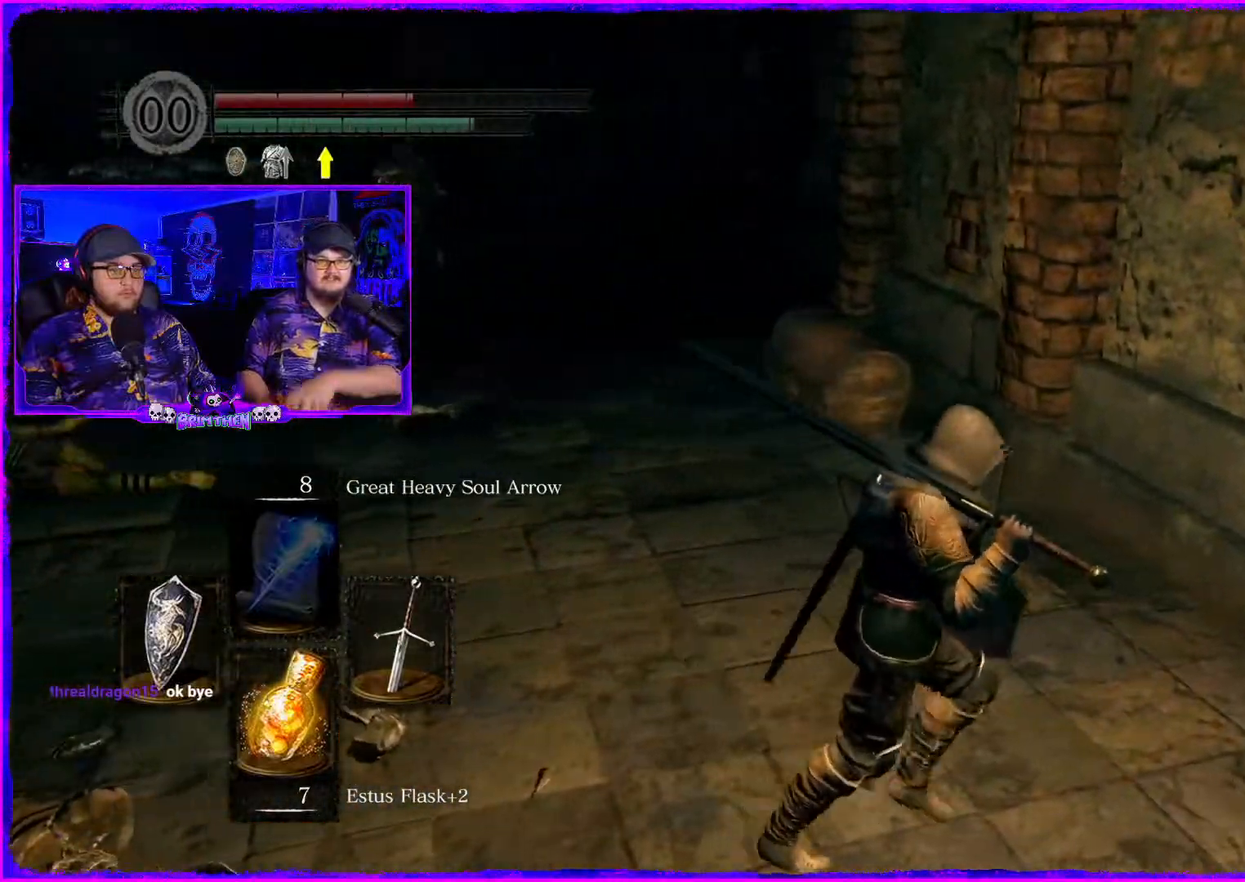
{"buttons": [], "left_stick": "up", "right_stick": "left", "events": [[267, "left_stick", "up"]]}
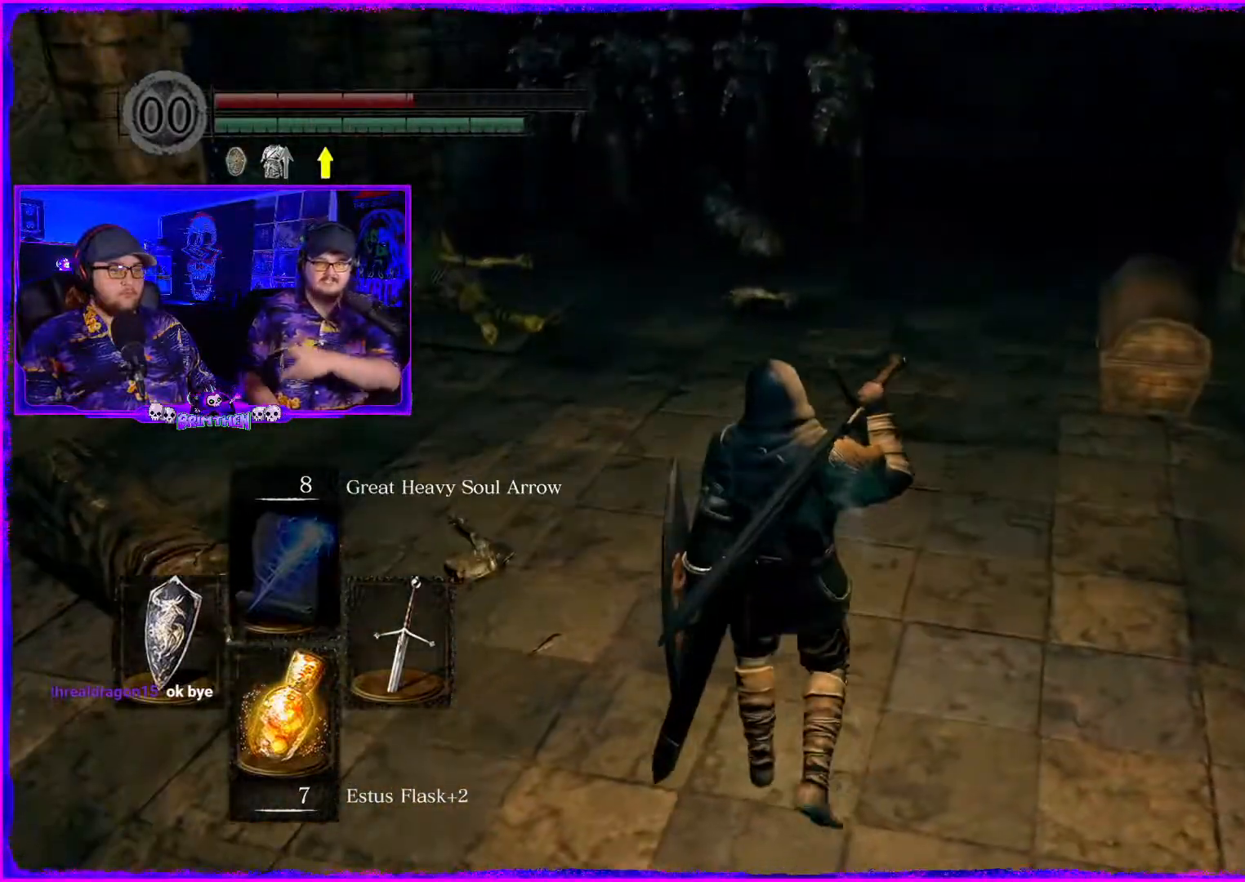
{"buttons": [], "left_stick": "up", "right_stick": "center", "events": [[433, "right_stick", "center"]]}
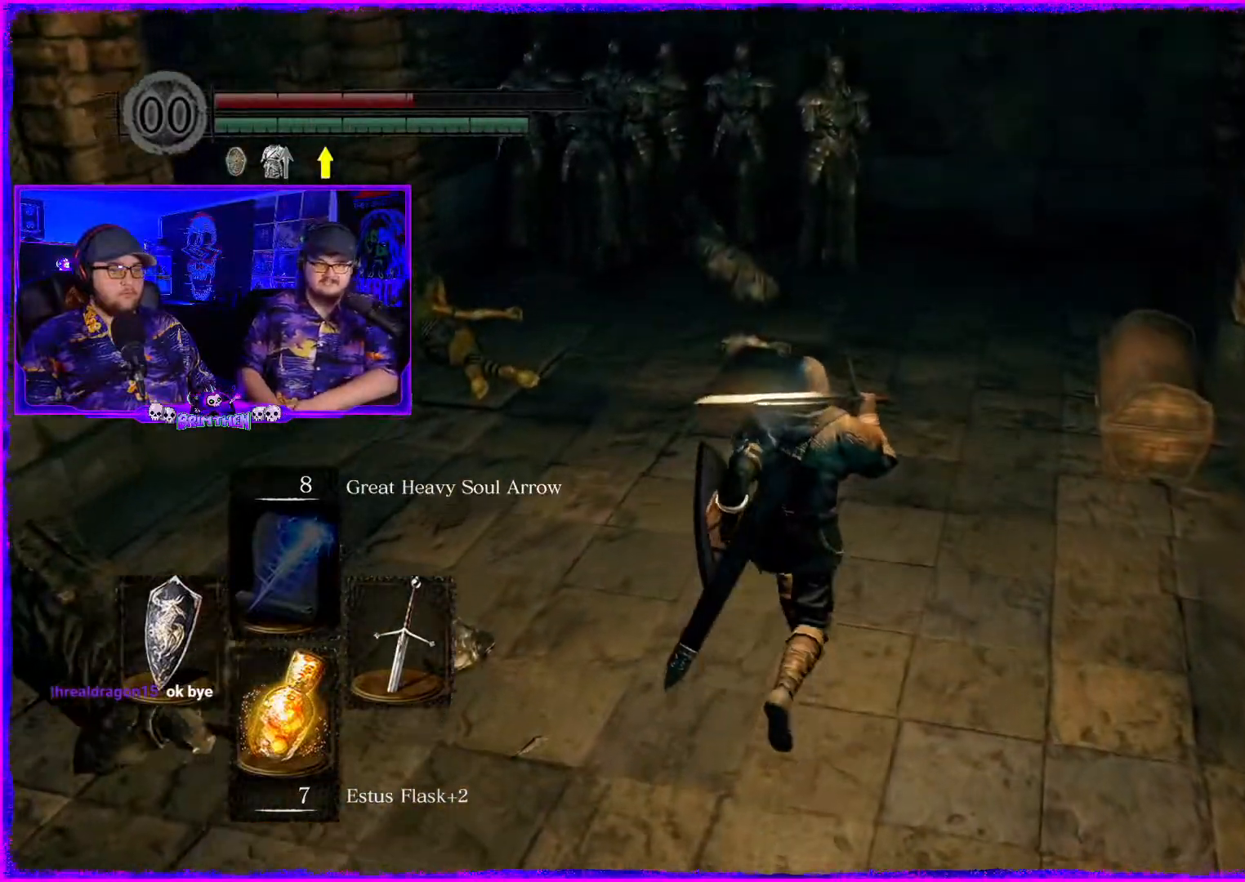
{"buttons": [], "left_stick": "up", "right_stick": "center", "events": [[184, "right_stick", "right"], [250, "right_stick", "down-right"], [384, "right_stick", "center"]]}
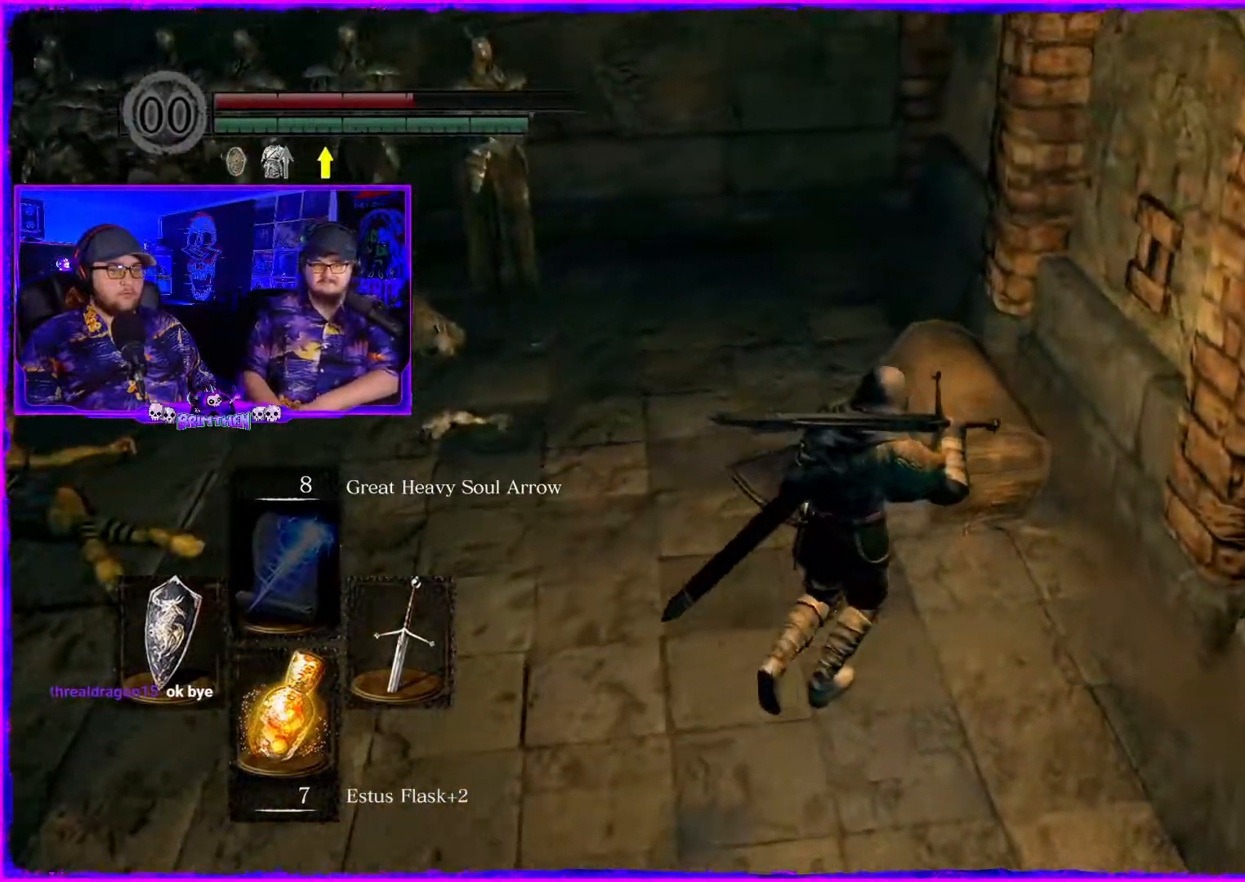
{"buttons": [], "left_stick": "center", "right_stick": "center", "events": [[183, "right_stick", "right"], [417, "right_stick", "center"], [433, "left_stick", "center"]]}
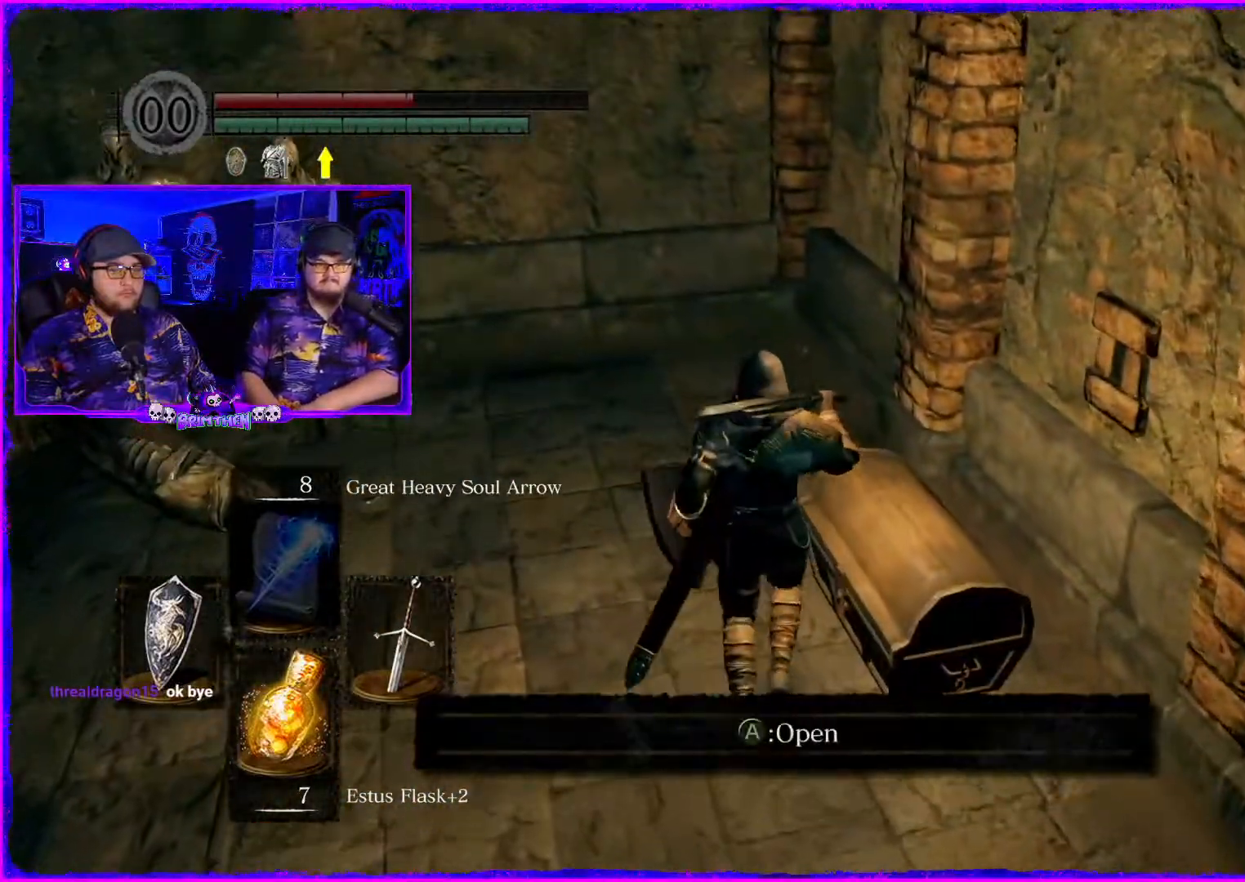
{"buttons": [], "left_stick": "center", "right_stick": "center", "events": [[151, "SQUARE", "down"], [267, "SQUARE", "up"]]}
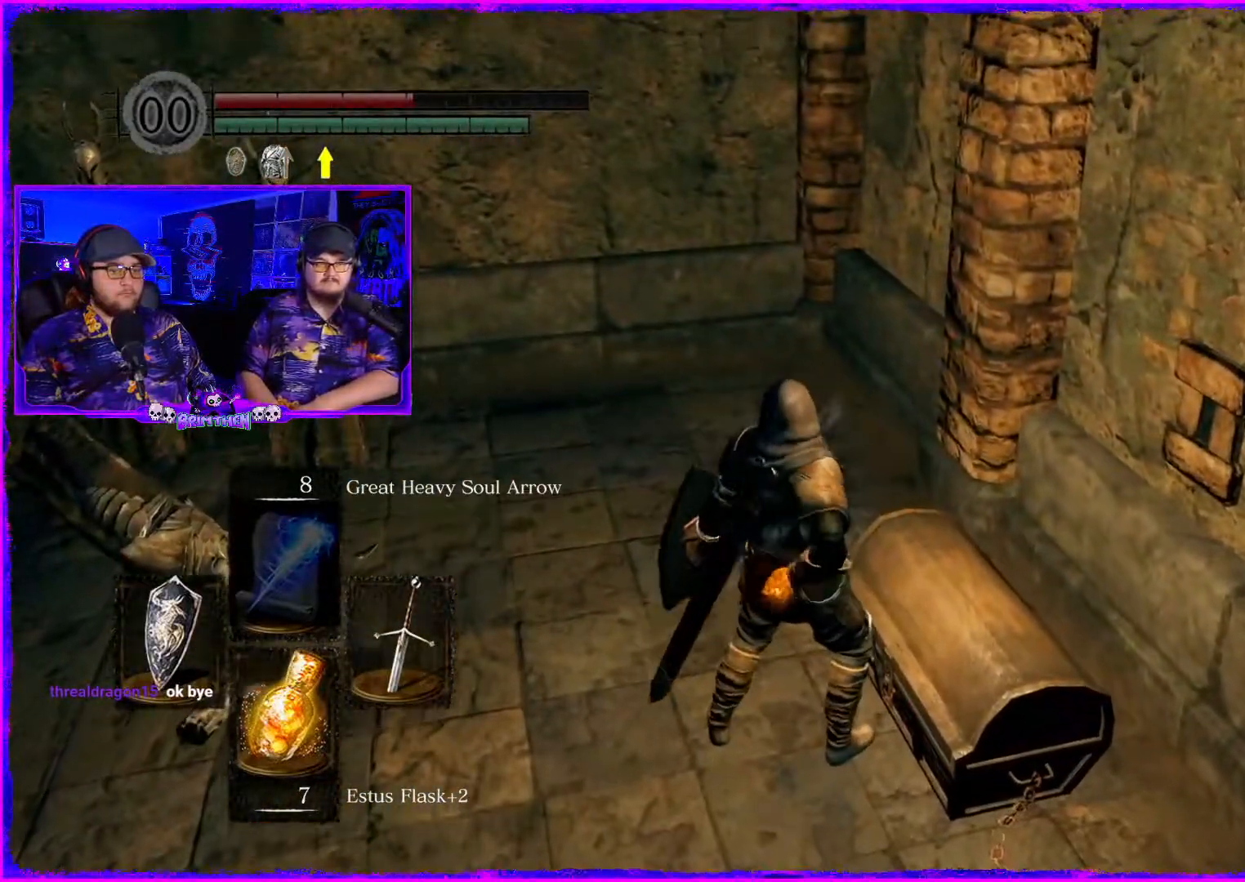
{"buttons": [], "left_stick": "right", "right_stick": "center", "events": [[167, "left_stick", "right"]]}
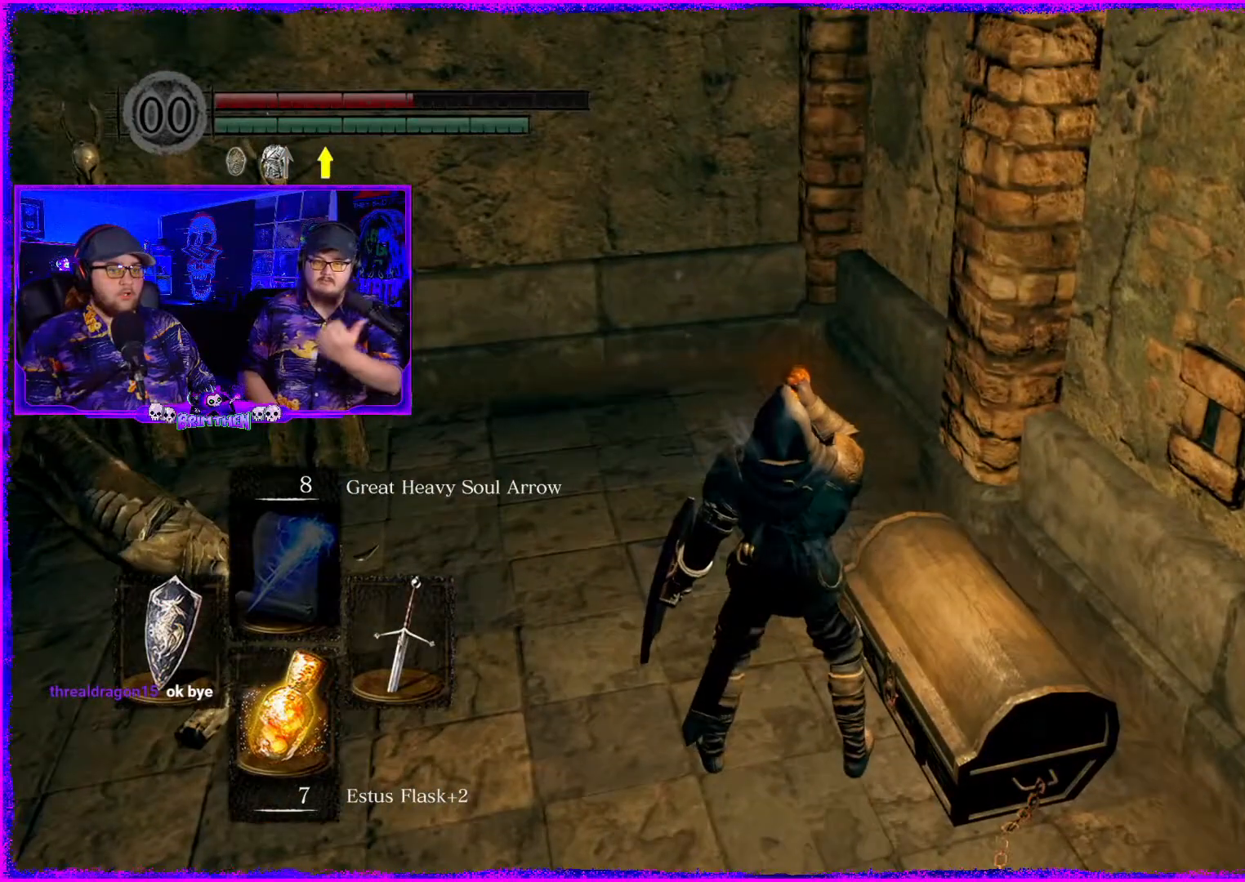
{"buttons": [], "left_stick": "center", "right_stick": "right", "events": [[34, "left_stick", "center"], [217, "right_stick", "right"]]}
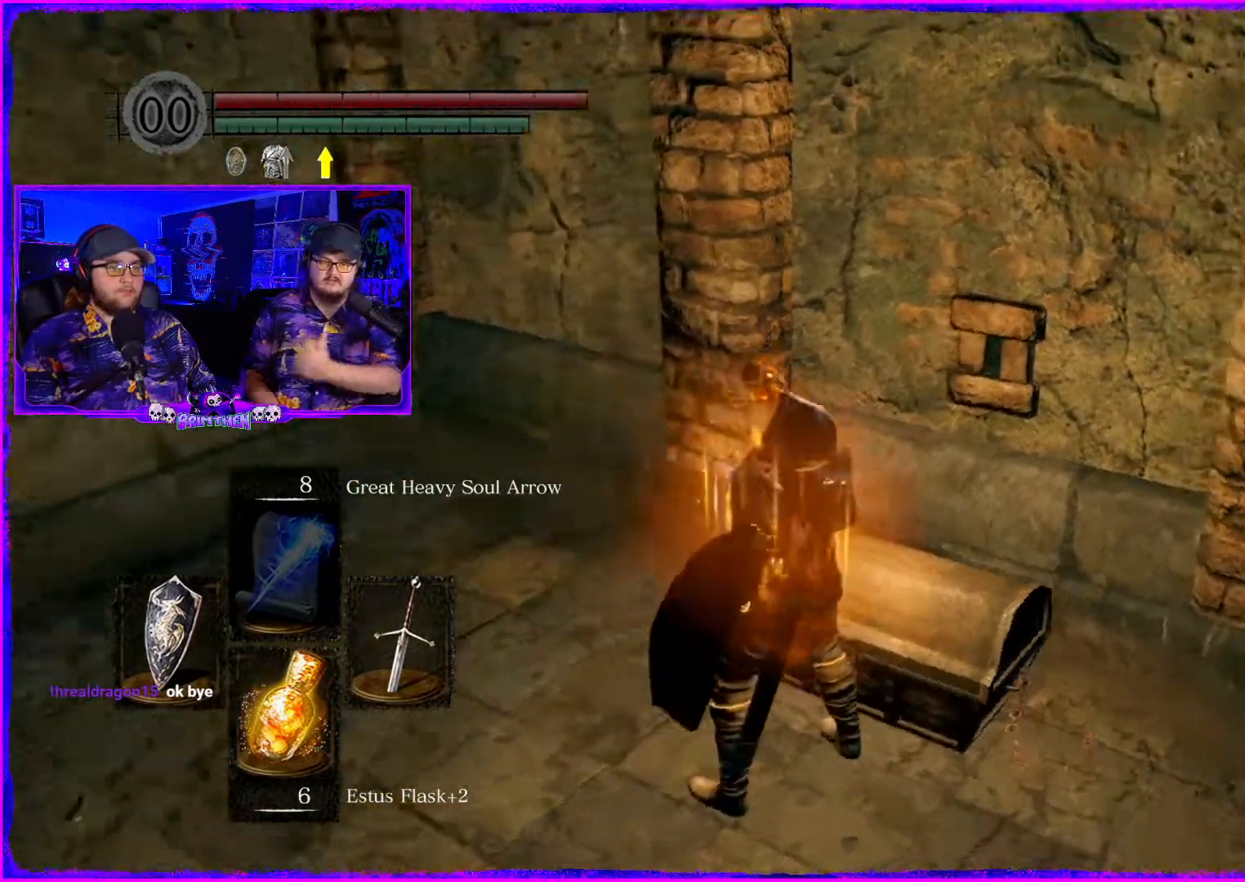
{"buttons": [], "left_stick": "up-right", "right_stick": "down", "events": [[117, "right_stick", "center"], [400, "right_stick", "down"], [434, "left_stick", "up-right"]]}
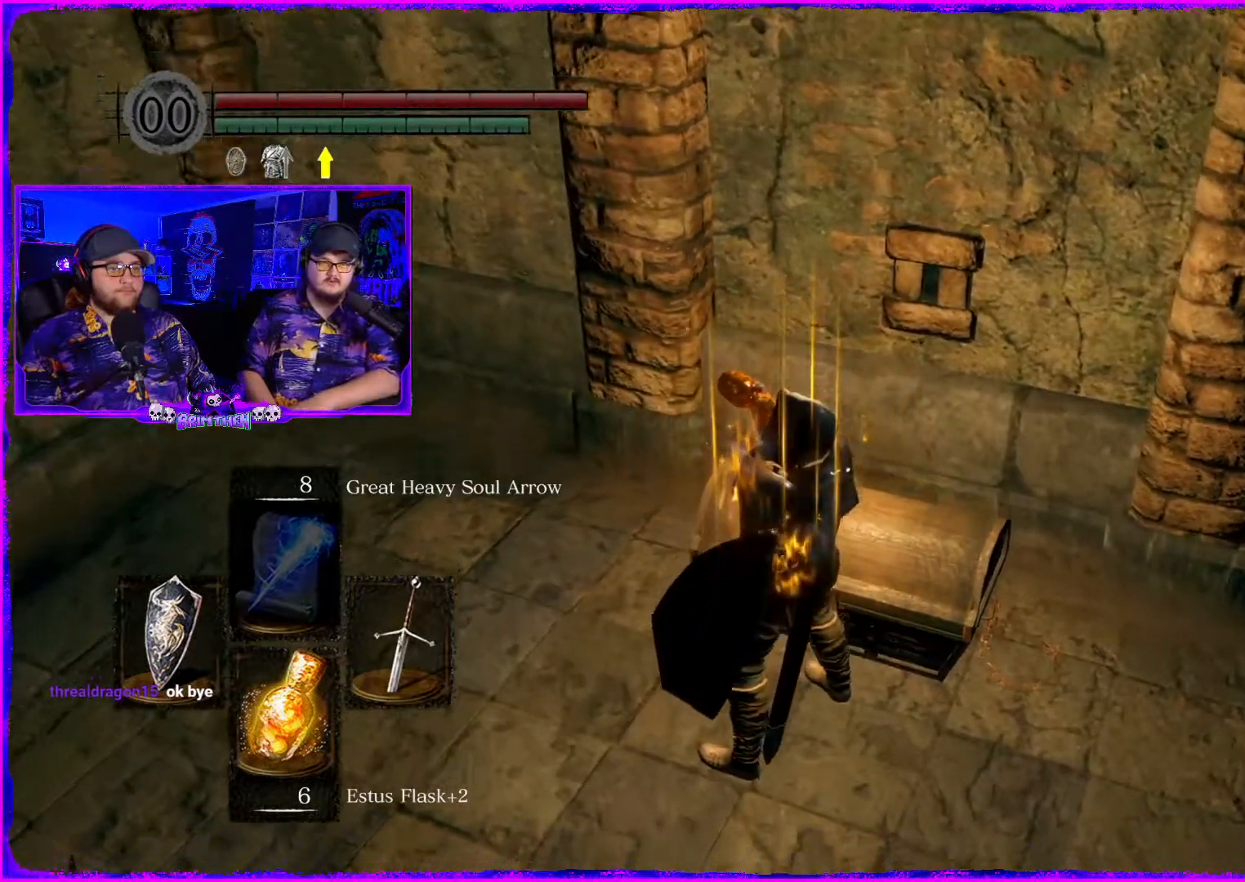
{"buttons": [], "left_stick": "center", "right_stick": "center", "events": [[50, "left_stick", "center"], [117, "right_stick", "center"], [251, "left_stick", "down"], [401, "left_stick", "center"]]}
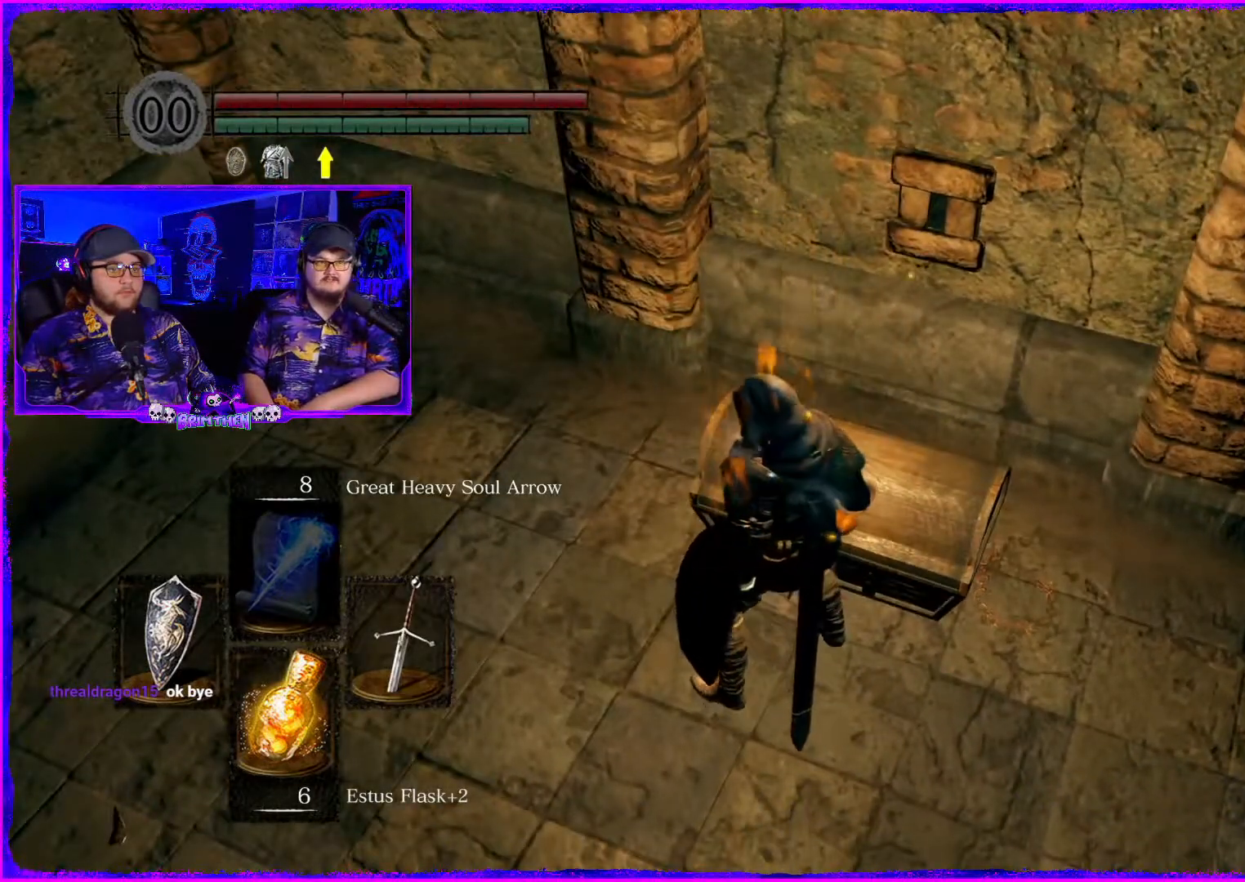
{"buttons": [], "left_stick": "up", "right_stick": "right", "events": [[450, "right_stick", "right"], [467, "left_stick", "up"]]}
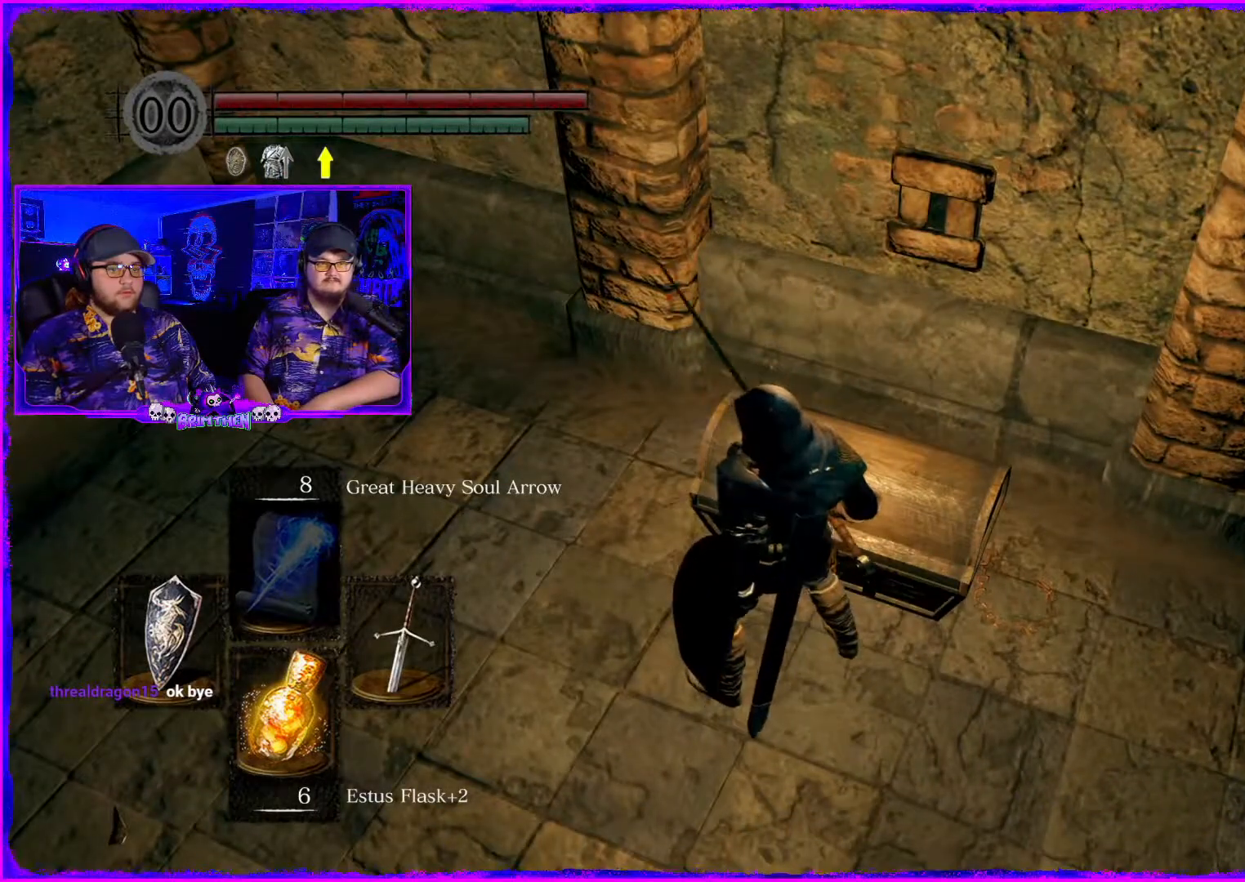
{"buttons": ["CROSS"], "left_stick": "center", "right_stick": "center", "events": [[101, "right_stick", "center"], [167, "left_stick", "center"], [451, "CROSS", "down"]]}
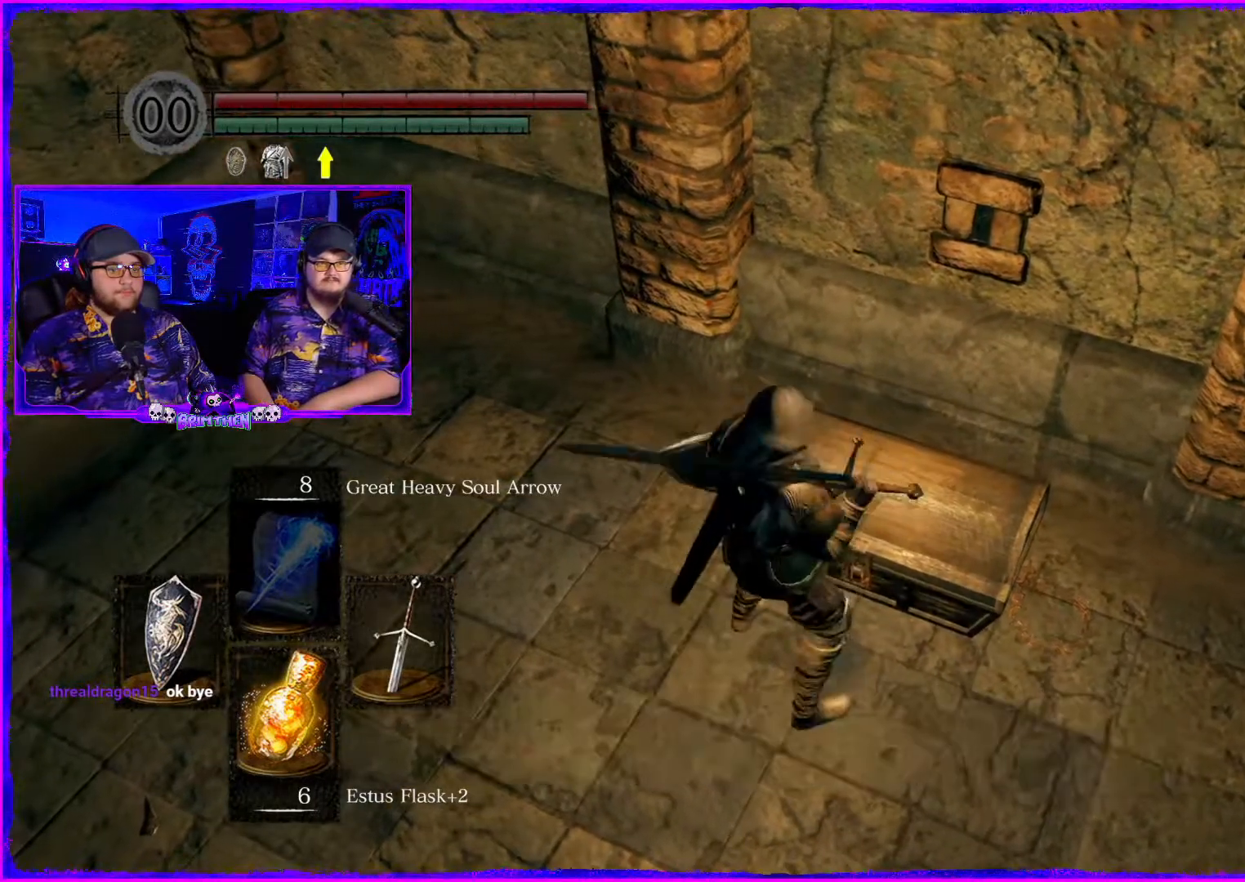
{"buttons": [], "left_stick": "center", "right_stick": "center", "events": [[100, "CROSS", "up"]]}
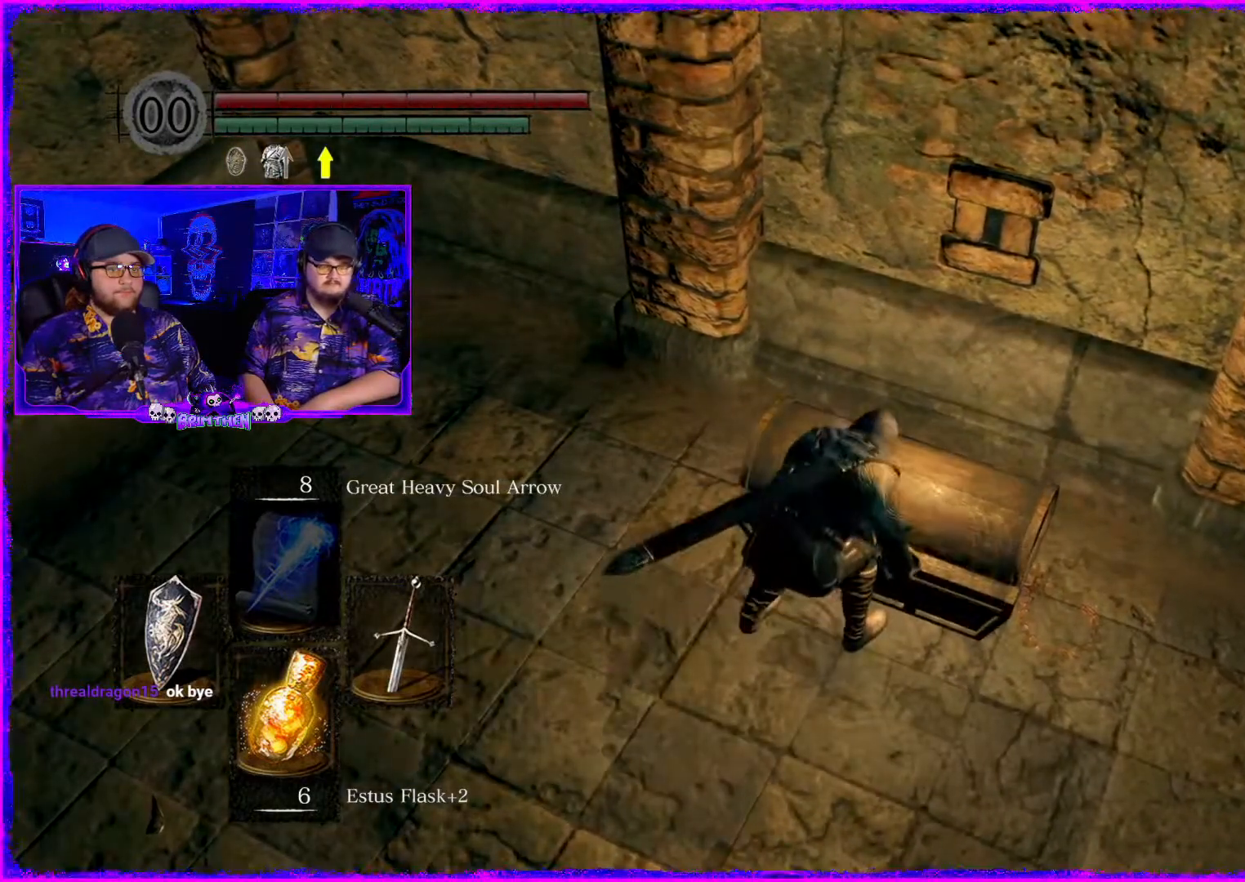
{"buttons": [], "left_stick": "center", "right_stick": "center", "events": []}
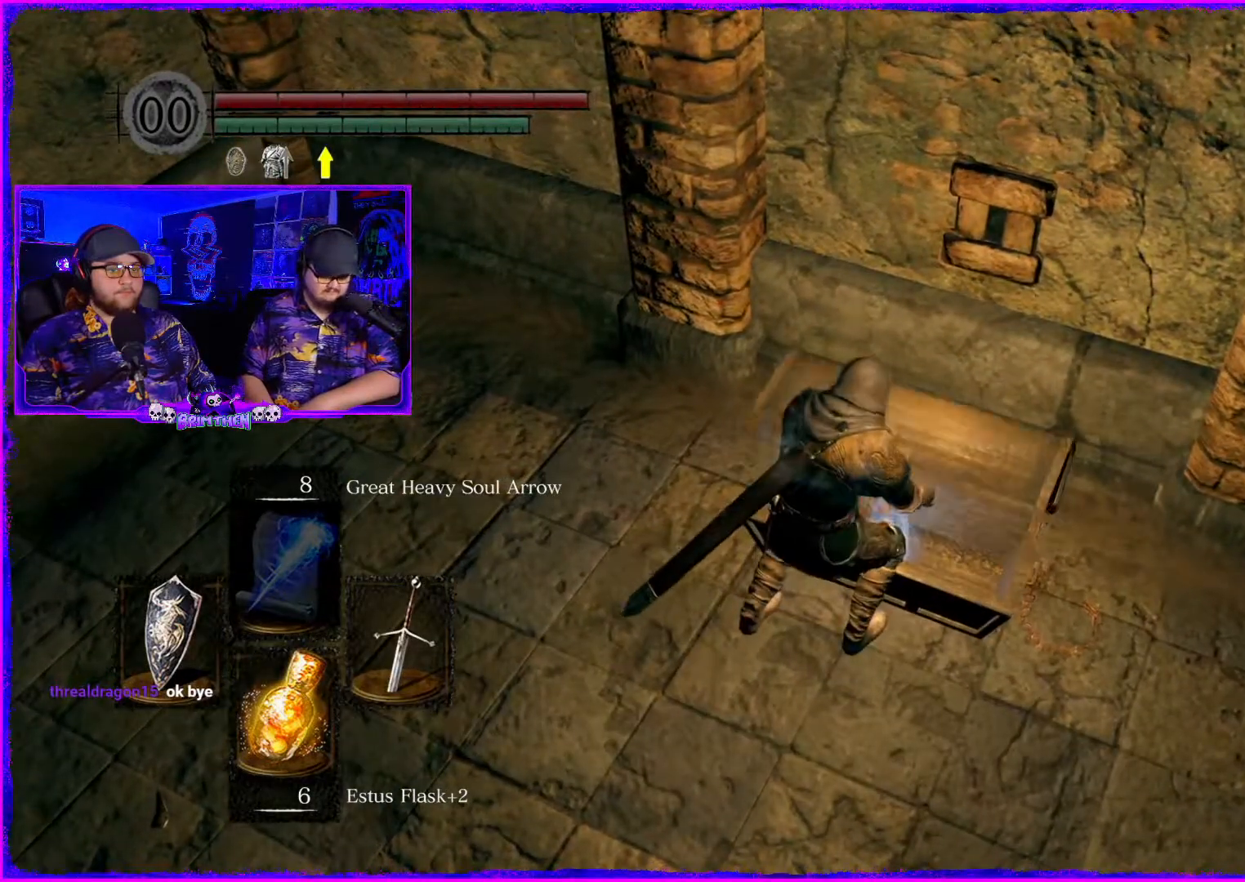
{"buttons": [], "left_stick": "center", "right_stick": "center", "events": [[33, "right_stick", "up"], [167, "right_stick", "center"]]}
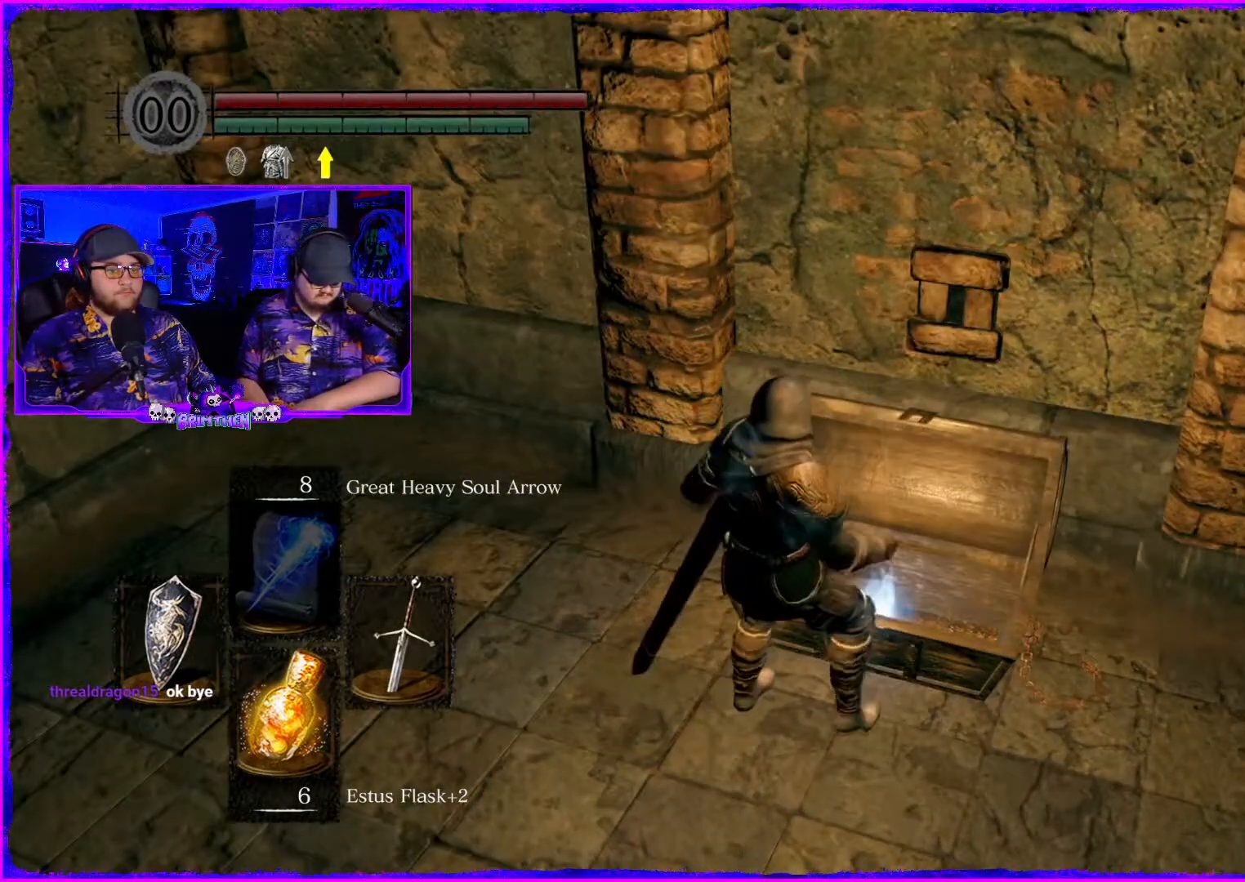
{"buttons": ["CROSS"], "left_stick": "center", "right_stick": "center", "events": [[418, "CROSS", "down"]]}